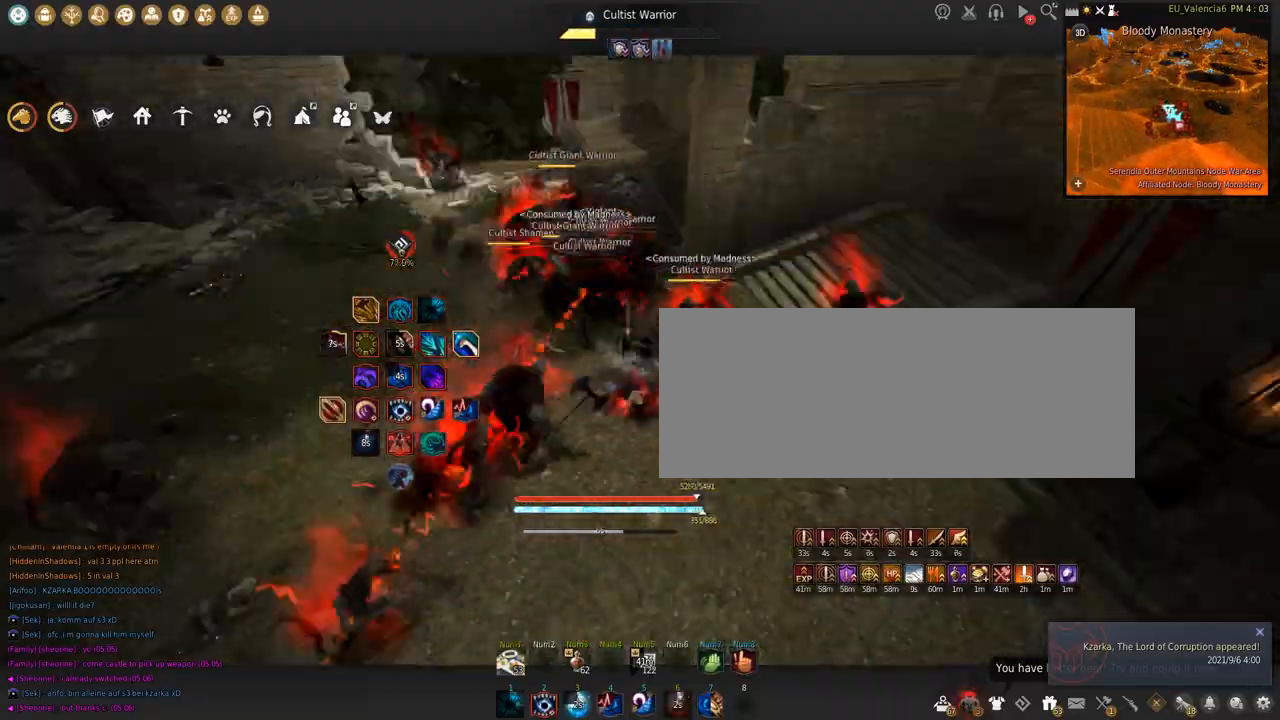
Gameplay with keyboard and mouse; each line is a JSON object with the keys and mouse buttons held at the frame after it. "events" lists presses ("down") and releases ("up") of "a", "c", "d", "e", "f", "q", "s", "shift", "space", "tab", "w", "x", "z", "mouse_left" and "mouse_right" between this image and that frame as [ms after this image, input, new state], when the widget could be followed in between. "mouse_left", "mouse_right" = the "left", "right" buttons of the "mouse" list. No other keys are recorded. Mouse movement is not recorded.
{"keys": [], "mouse": [], "events": [[100, "s", "down"], [234, "s", "up"], [334, "mouse_left", "down"], [467, "mouse_left", "up"], [467, "shift", "up"]]}
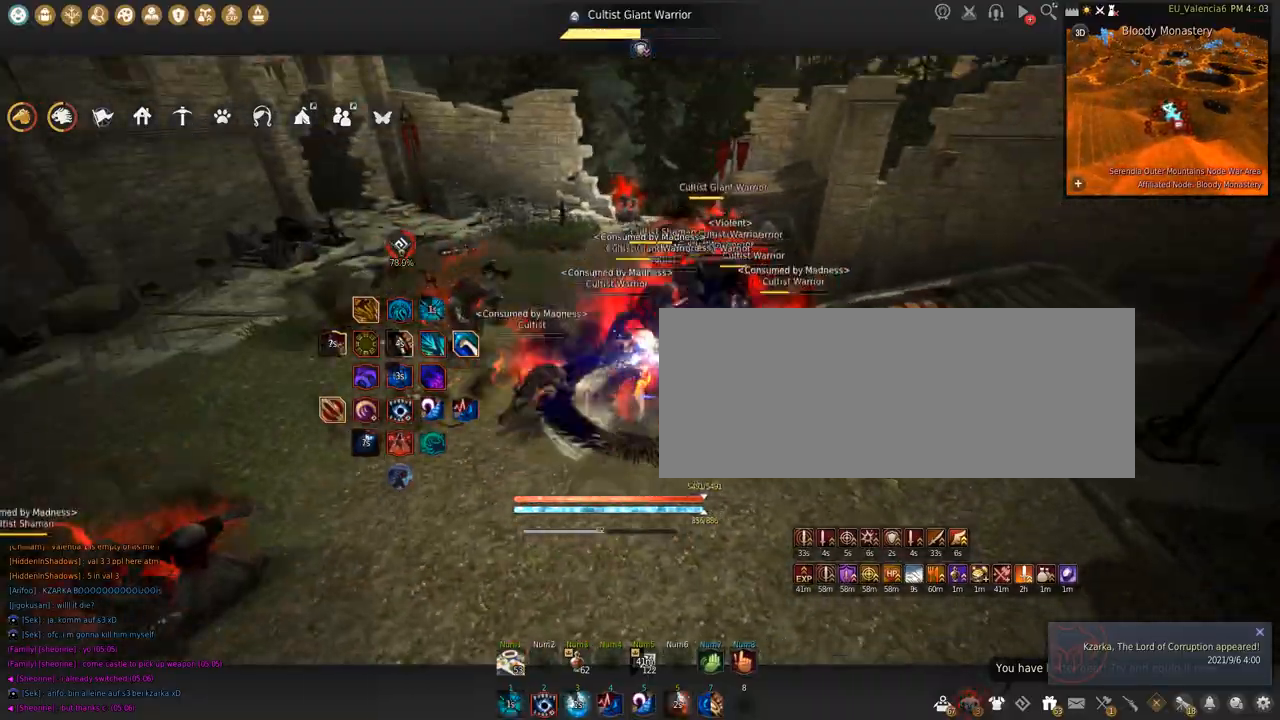
{"keys": [], "mouse": [], "events": []}
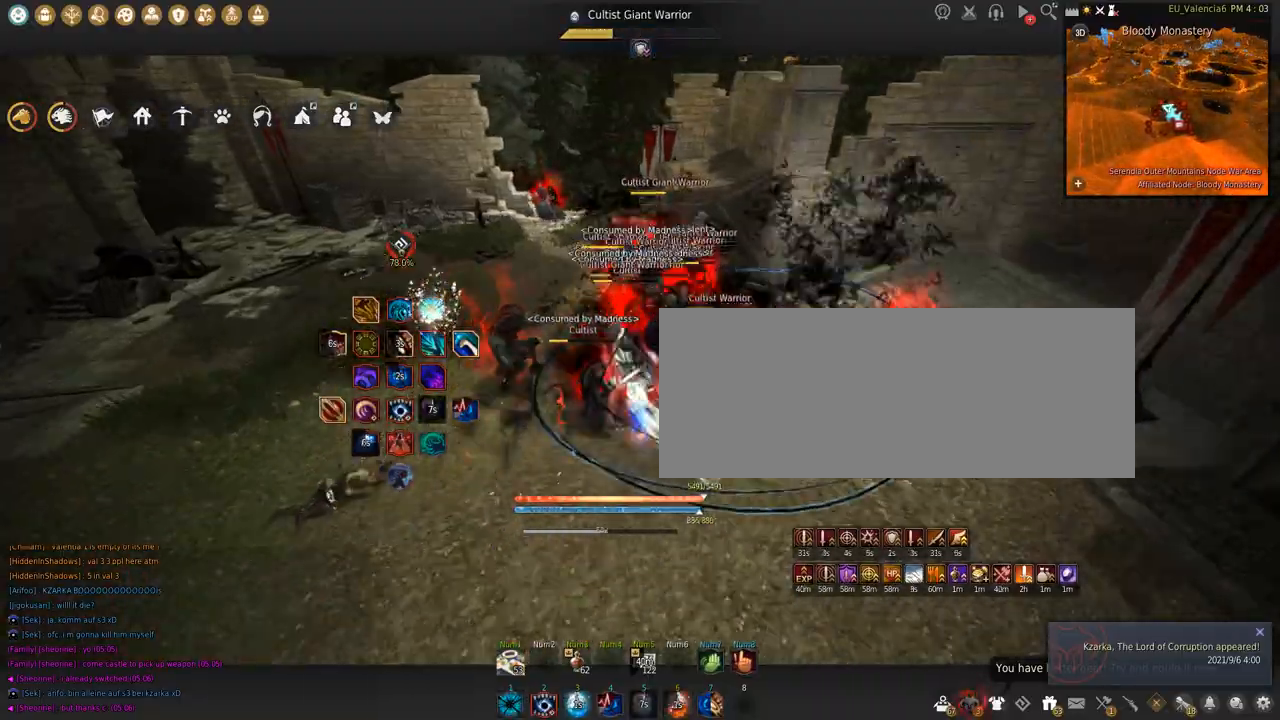
{"keys": ["s"], "mouse": ["left"], "events": [[234, "s", "down"], [367, "mouse_left", "down"]]}
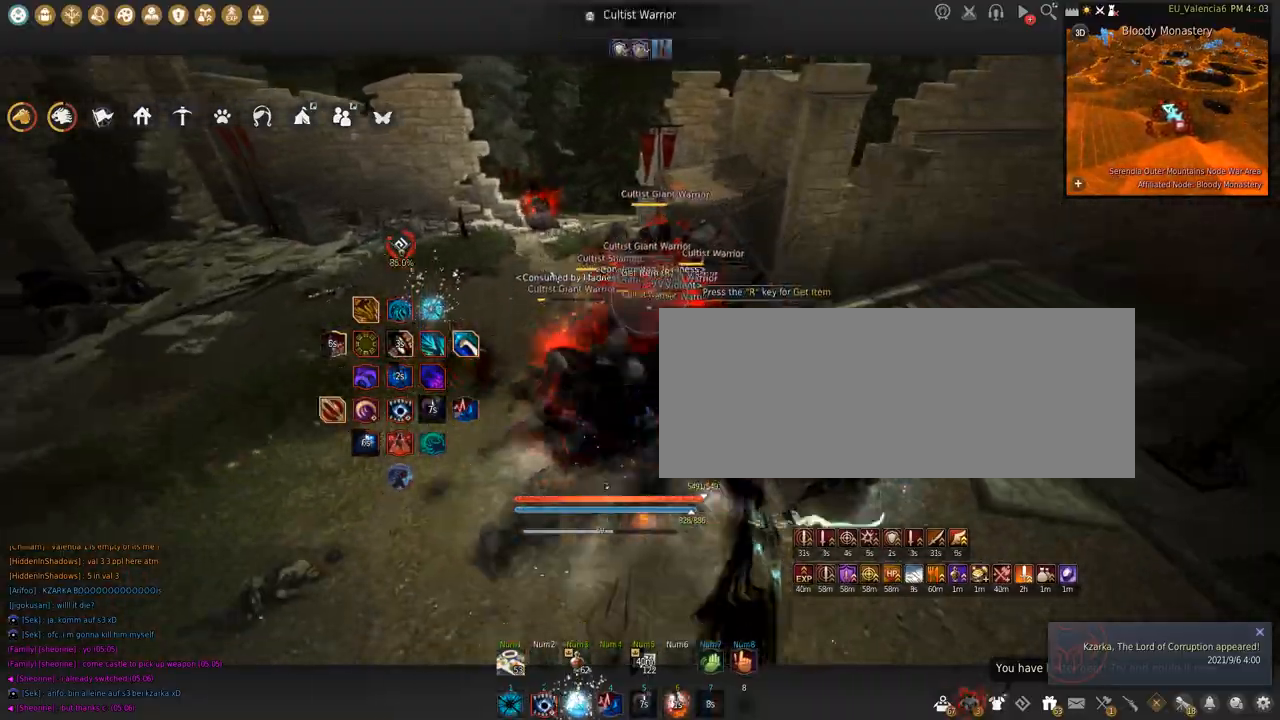
{"keys": ["shift"], "mouse": ["left"], "events": [[400, "s", "up"], [400, "shift", "down"]]}
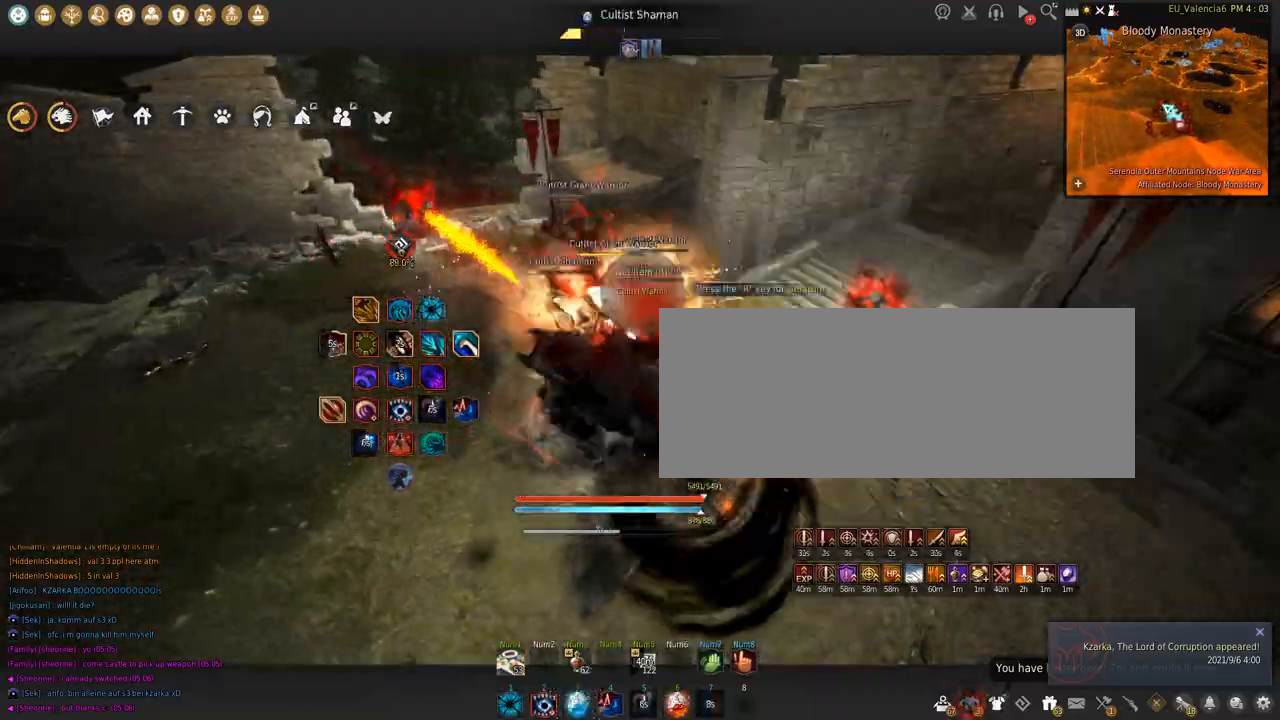
{"keys": ["shift", "space"], "mouse": ["left"], "events": [[367, "space", "down"]]}
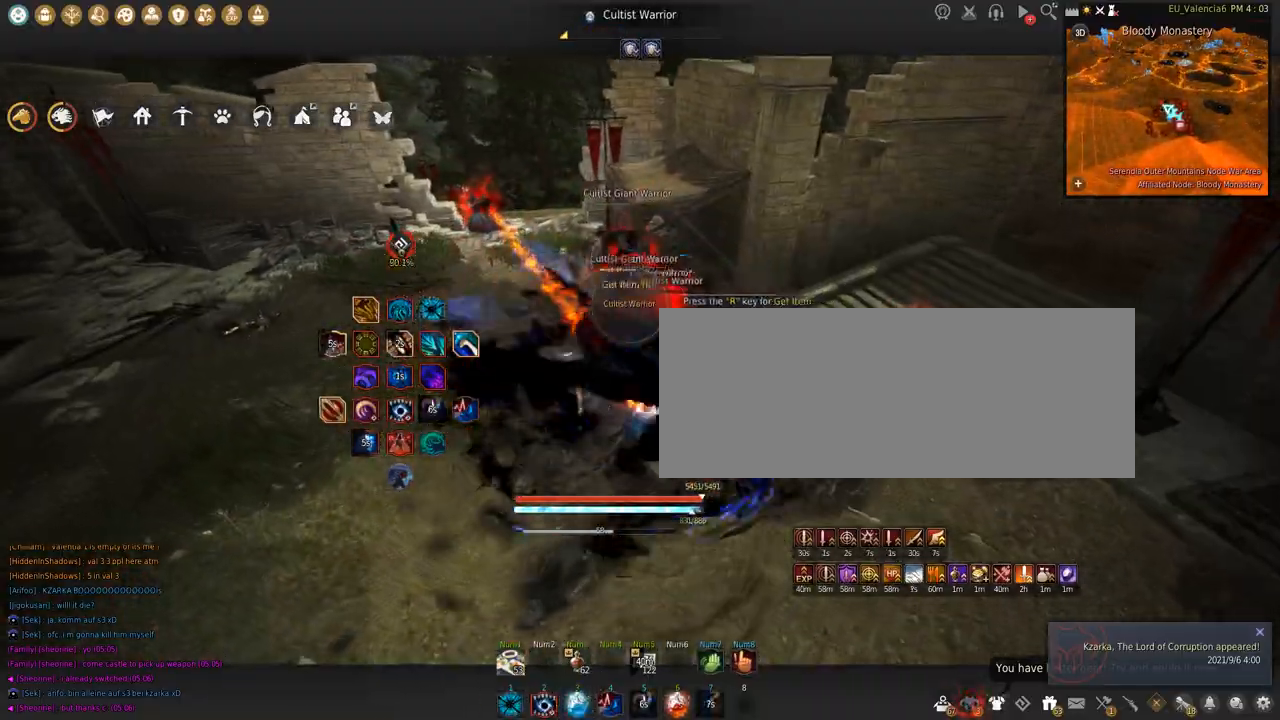
{"keys": ["space"], "mouse": [], "events": [[233, "mouse_left", "up"], [233, "shift", "up"], [266, "space", "up"], [400, "space", "down"]]}
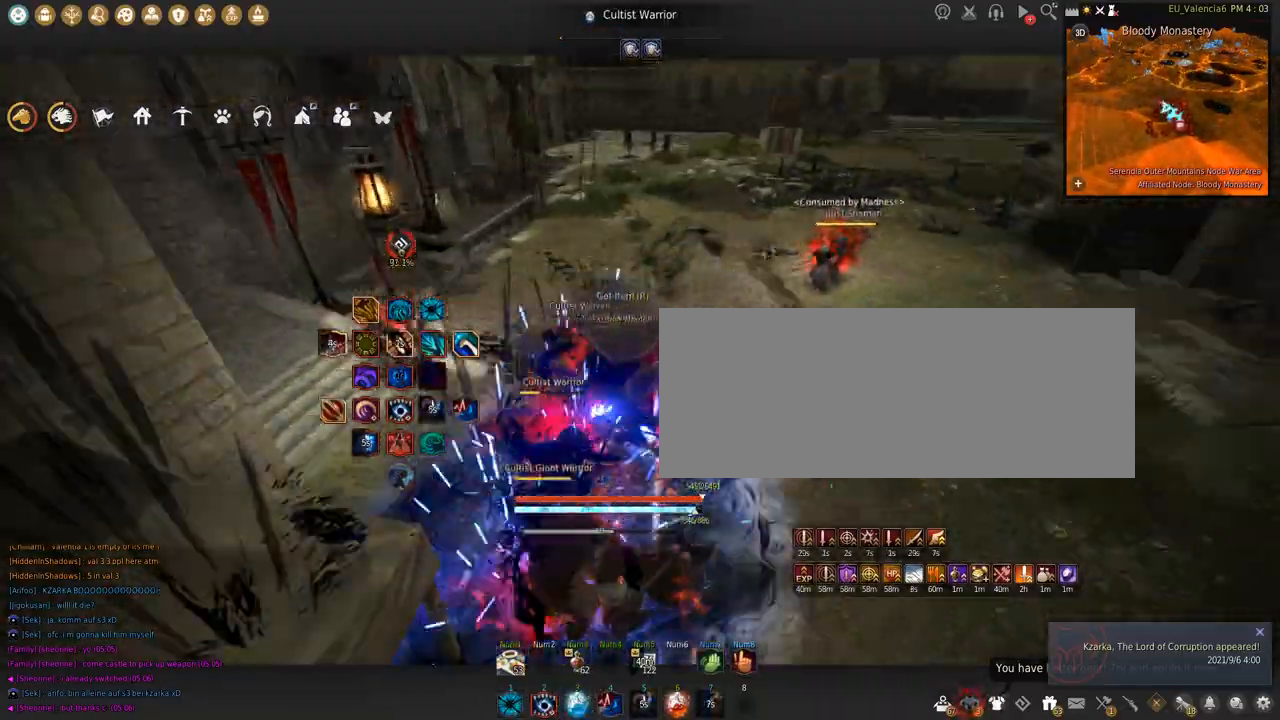
{"keys": ["w"], "mouse": [], "events": [[367, "space", "up"], [467, "w", "down"]]}
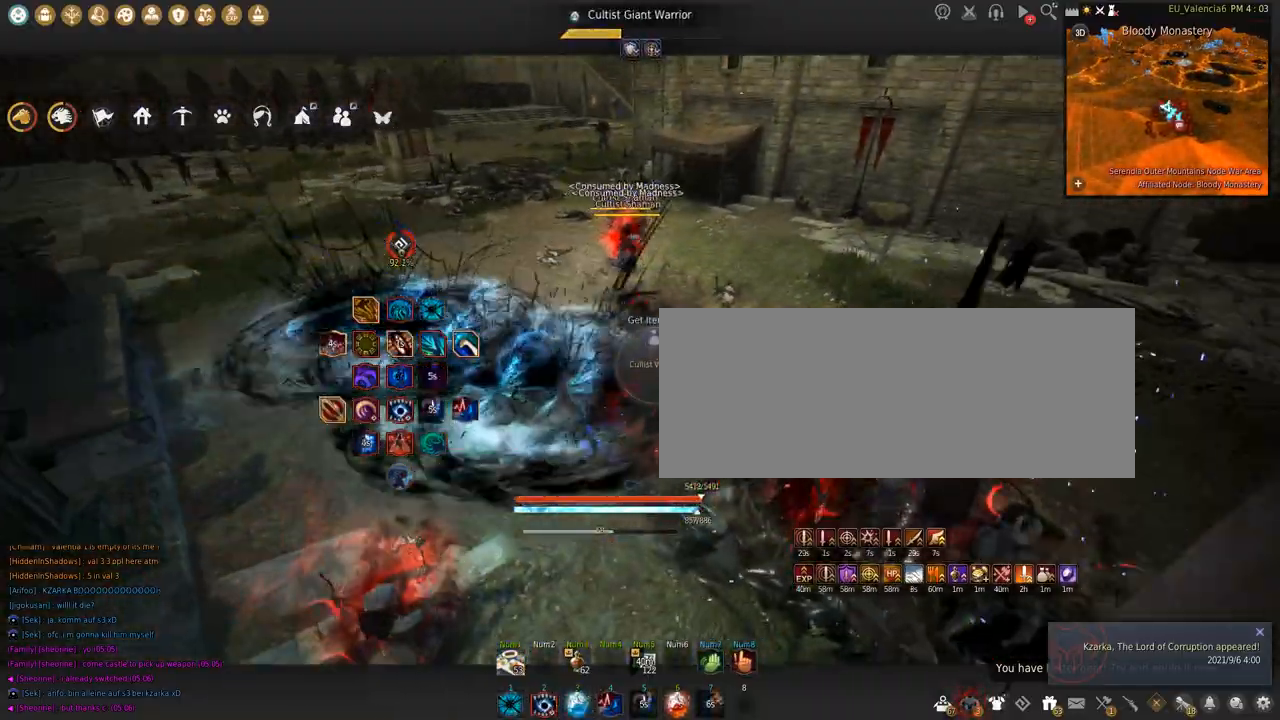
{"keys": ["w"], "mouse": [], "events": [[33, "w", "up"], [133, "w", "down"], [166, "c", "down"], [367, "c", "up"]]}
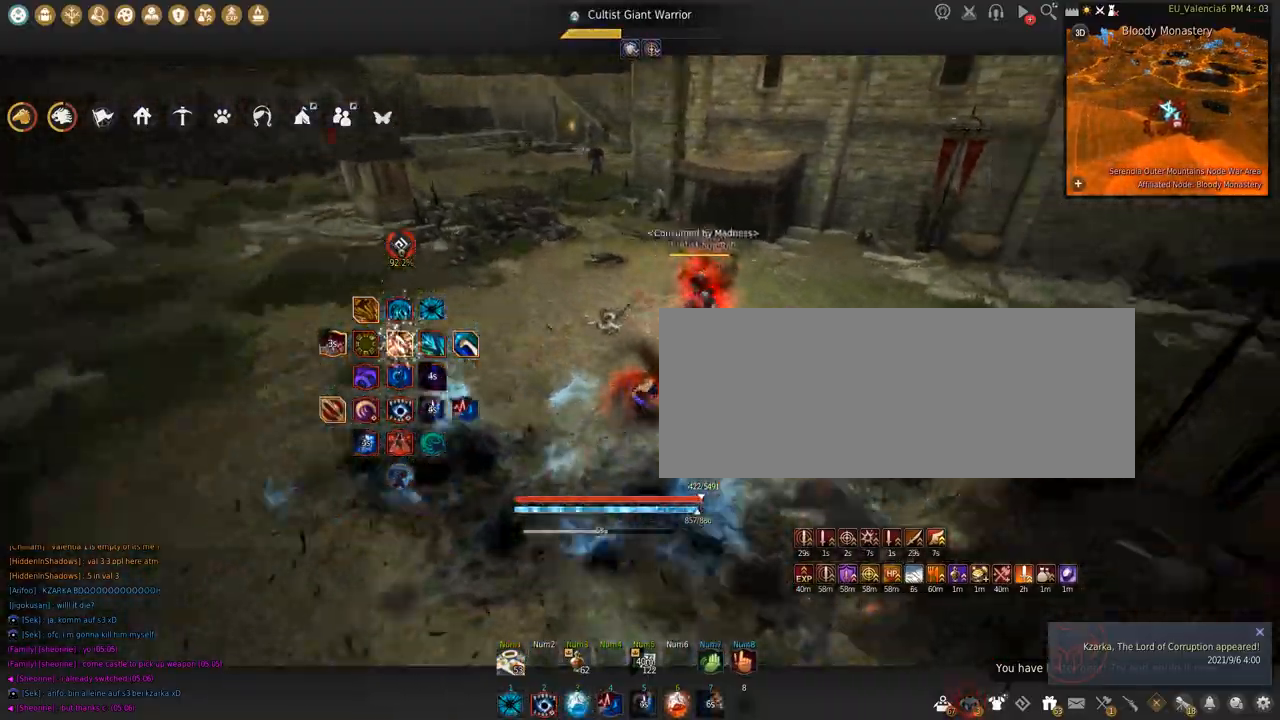
{"keys": ["shift"], "mouse": ["left"], "events": [[334, "mouse_left", "down"], [334, "w", "up"], [400, "shift", "down"]]}
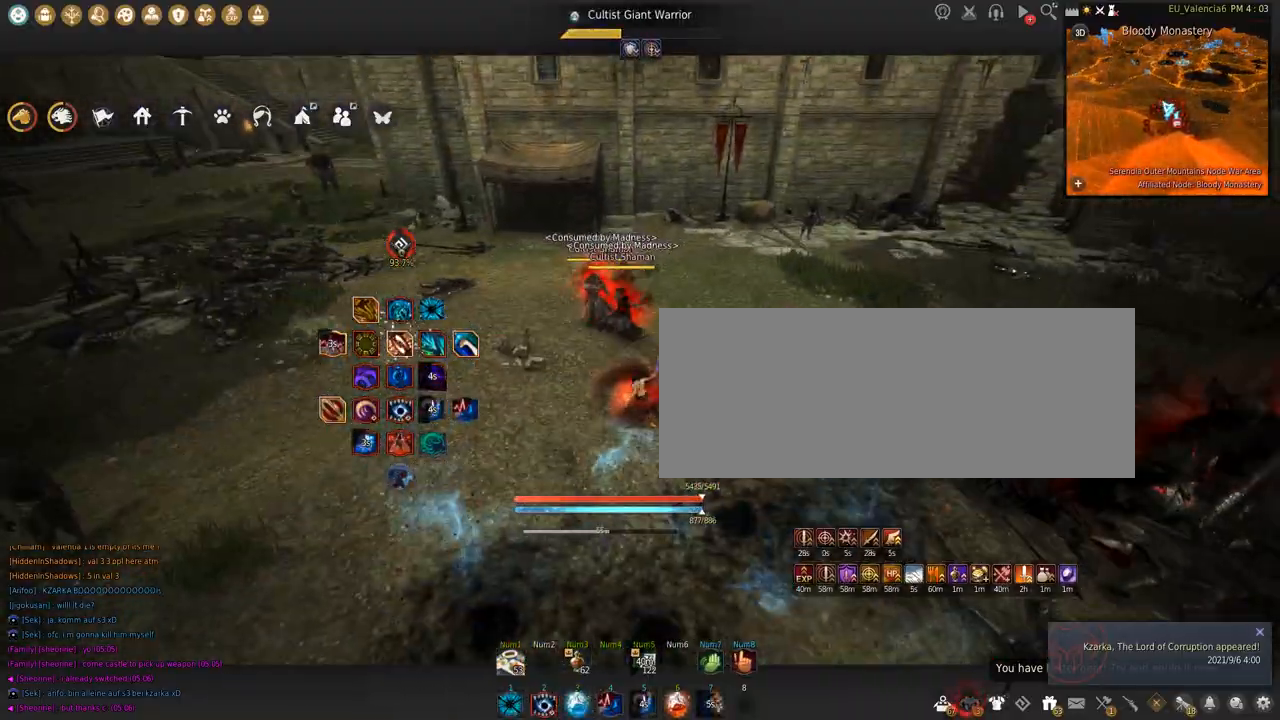
{"keys": ["shift"], "mouse": ["left"], "events": []}
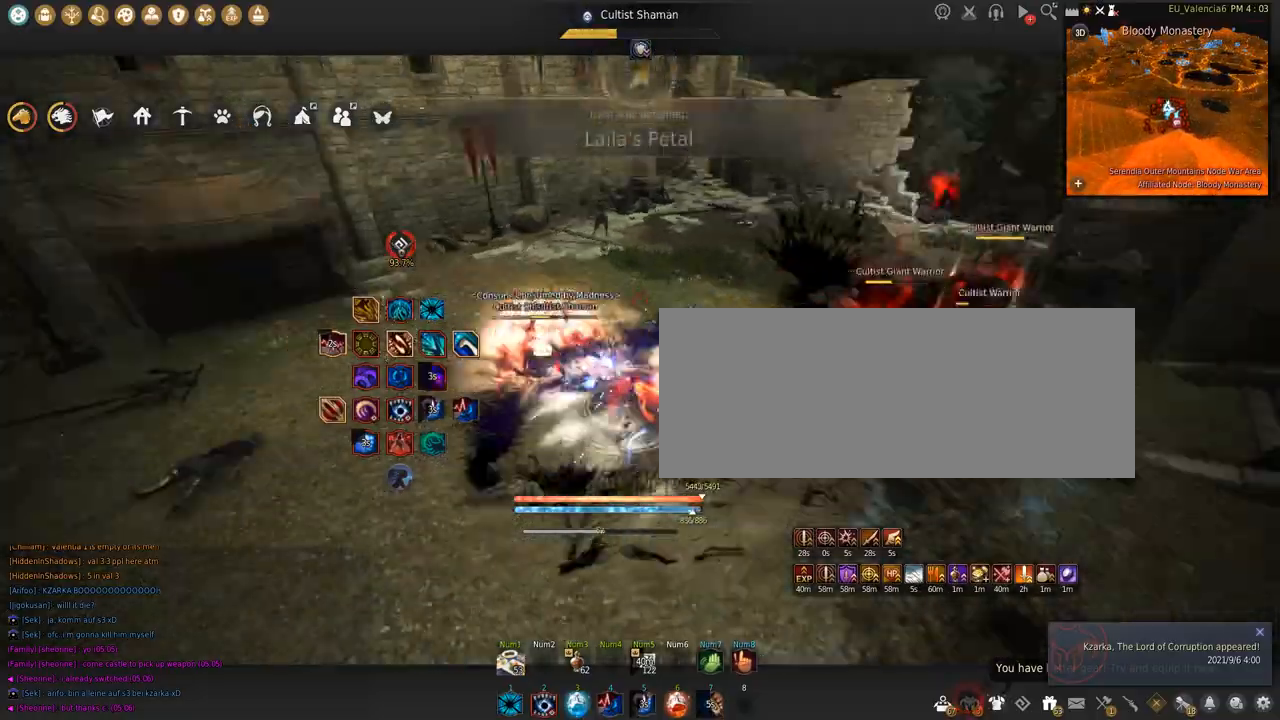
{"keys": [], "mouse": [], "events": [[33, "space", "down"], [434, "mouse_left", "up"], [434, "space", "up"], [467, "shift", "up"]]}
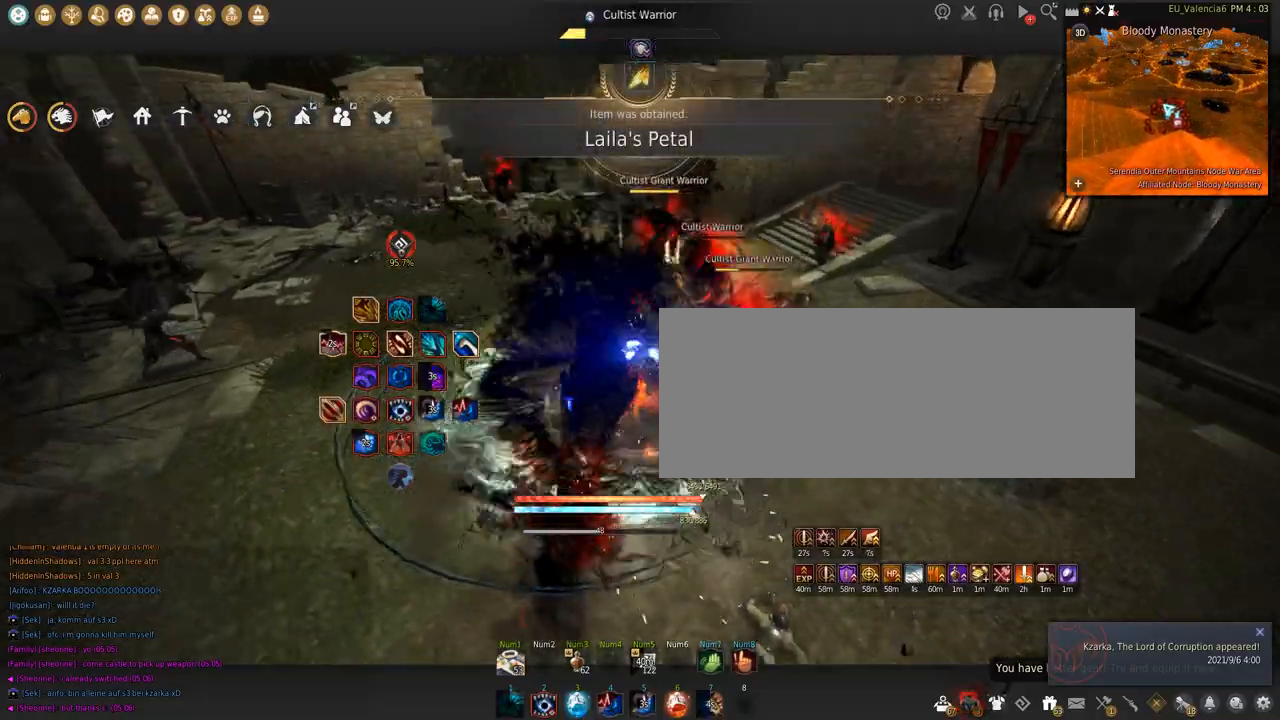
{"keys": ["s"], "mouse": ["left"], "events": [[33, "shift", "down"], [66, "s", "down"], [166, "s", "up"], [300, "mouse_left", "down"], [367, "shift", "up"], [400, "s", "down"]]}
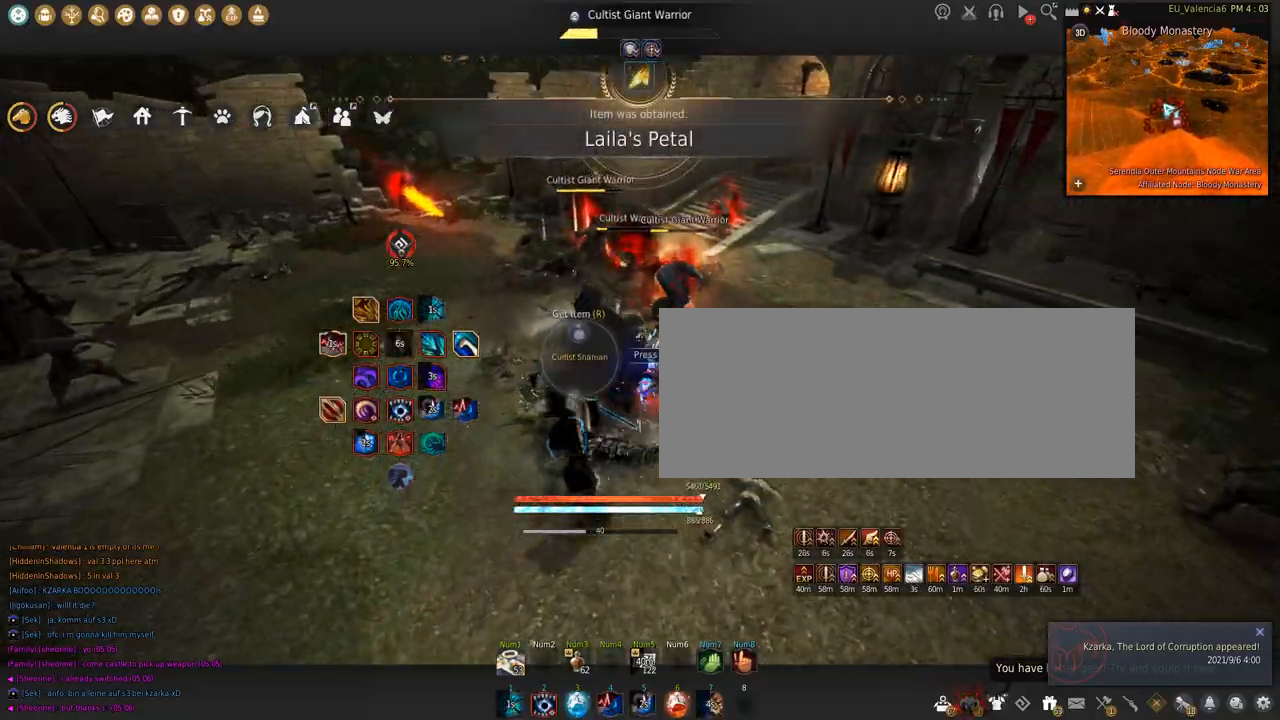
{"keys": ["s"], "mouse": ["left"], "events": []}
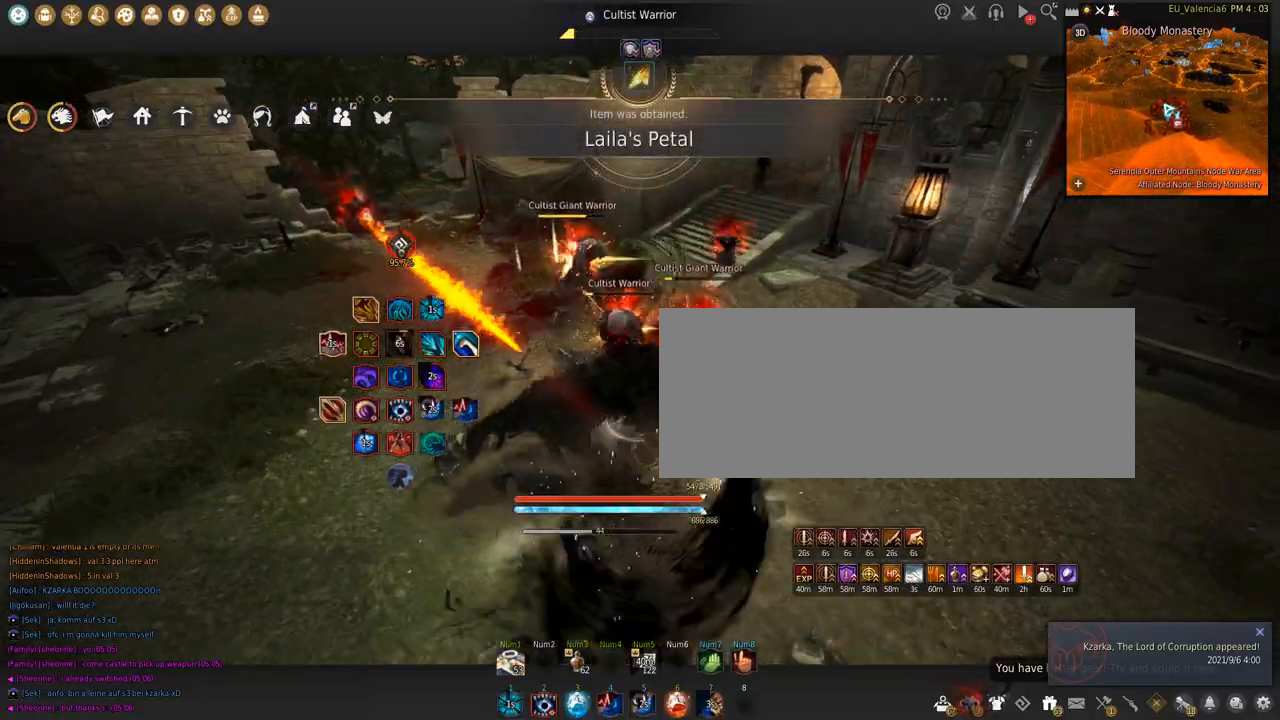
{"keys": ["shift"], "mouse": ["left"], "events": [[133, "s", "up"], [166, "shift", "down"]]}
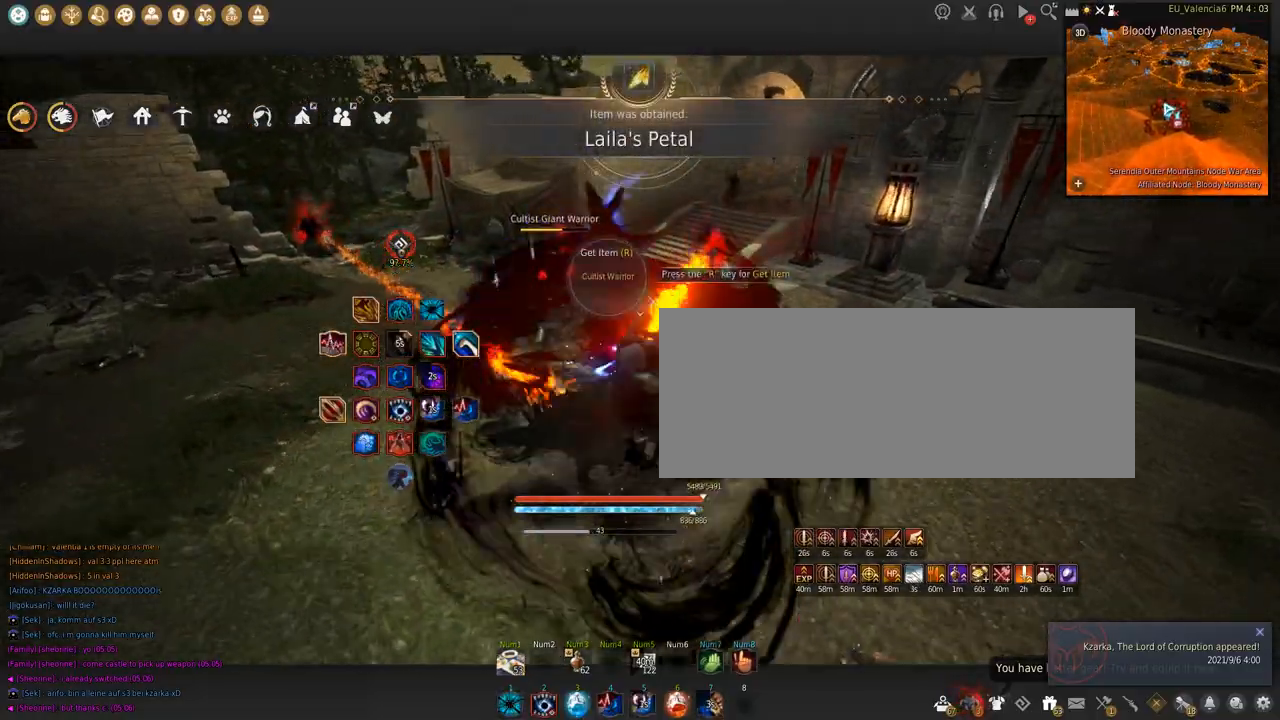
{"keys": ["shift", "space"], "mouse": ["left"], "events": [[67, "space", "down"]]}
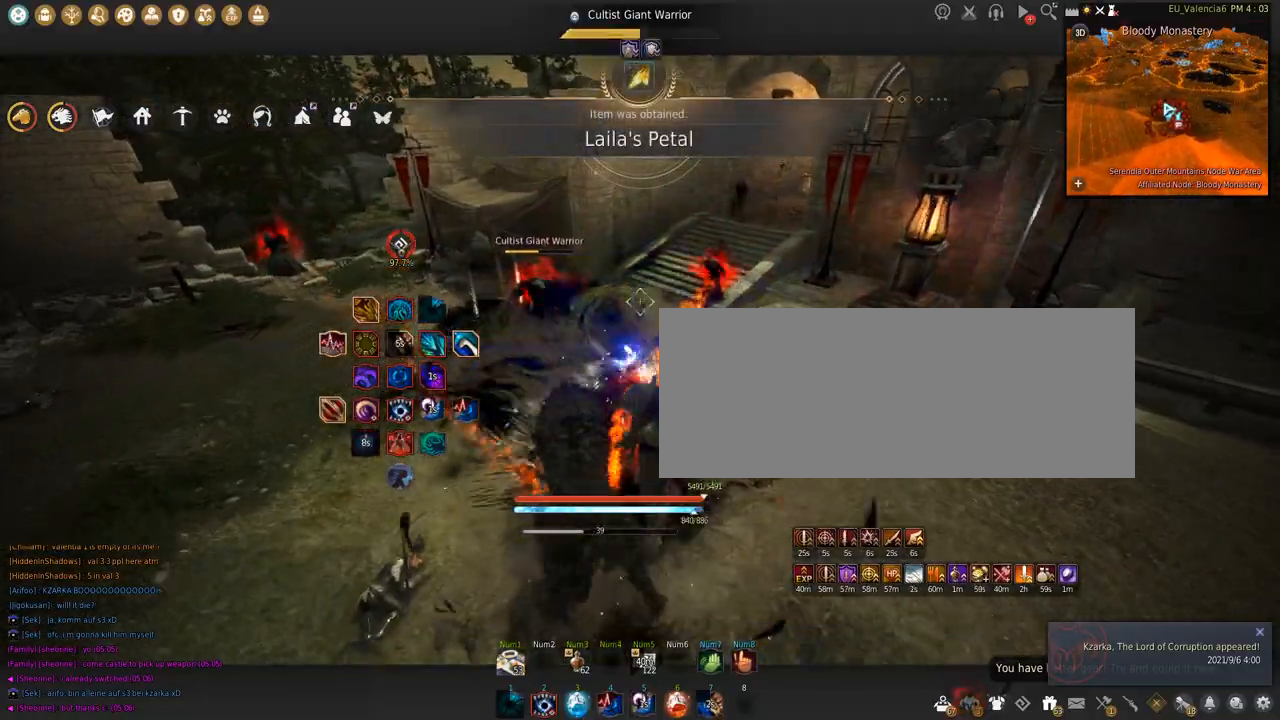
{"keys": ["shift"], "mouse": ["left"], "events": [[100, "space", "up"]]}
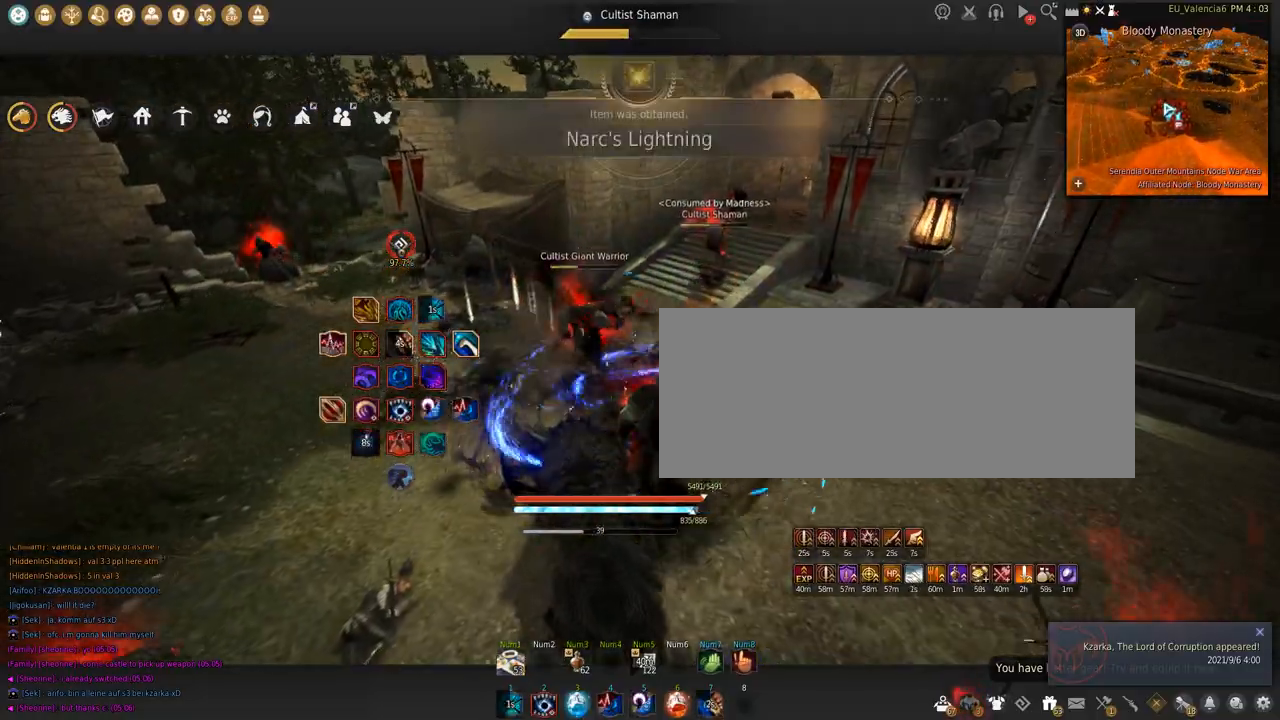
{"keys": ["q", "shift"], "mouse": [], "events": [[100, "mouse_left", "up"], [234, "q", "down"]]}
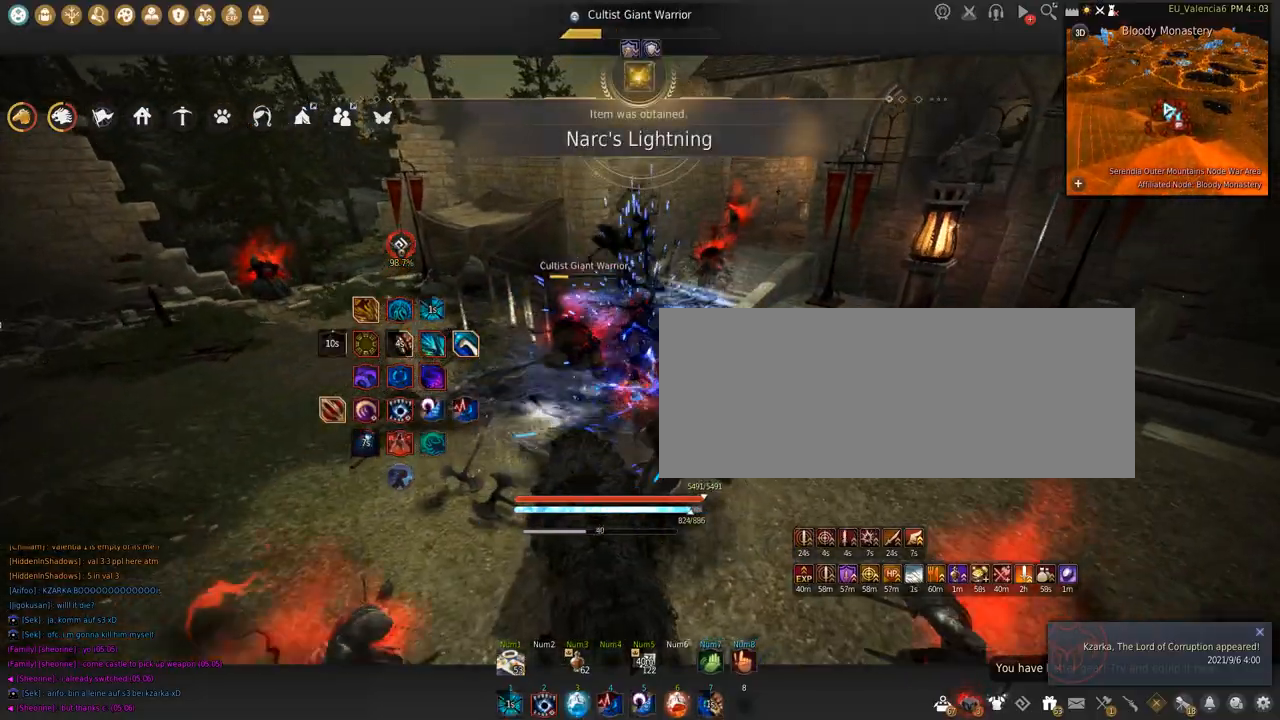
{"keys": ["shift"], "mouse": ["left"], "events": [[133, "q", "up"], [233, "mouse_left", "down"]]}
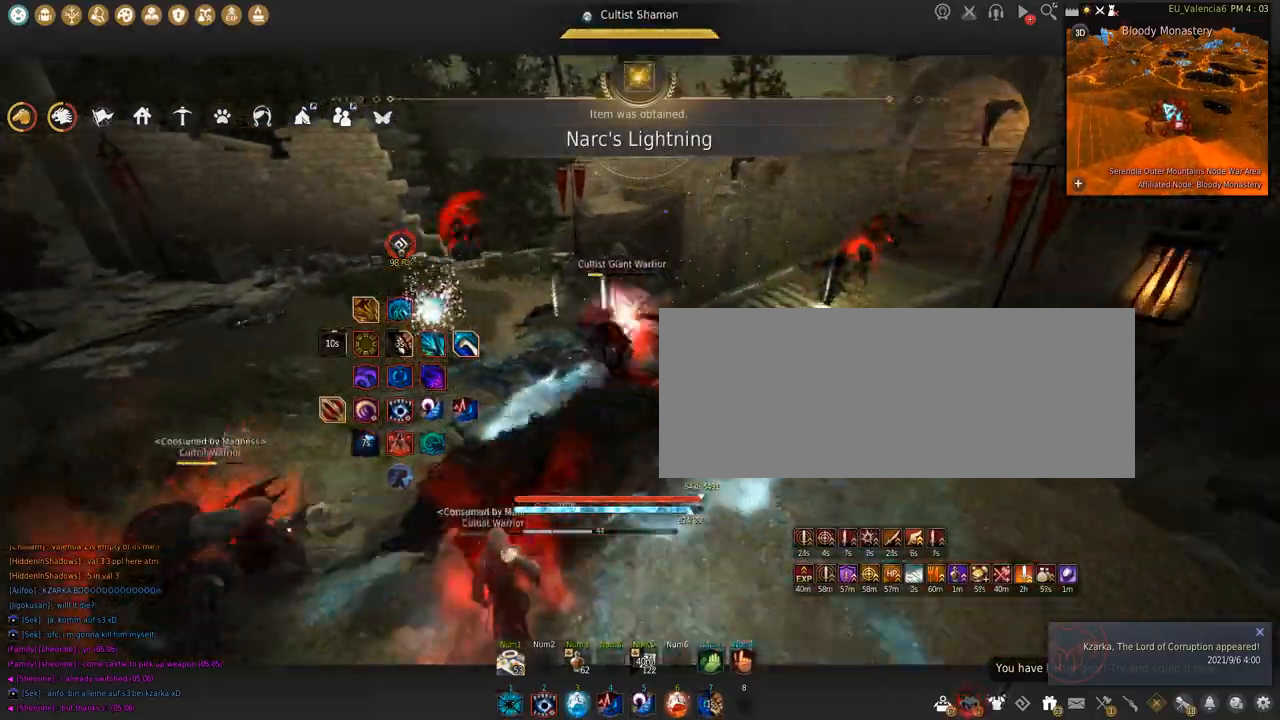
{"keys": ["shift", "space"], "mouse": ["left"], "events": [[334, "space", "down"]]}
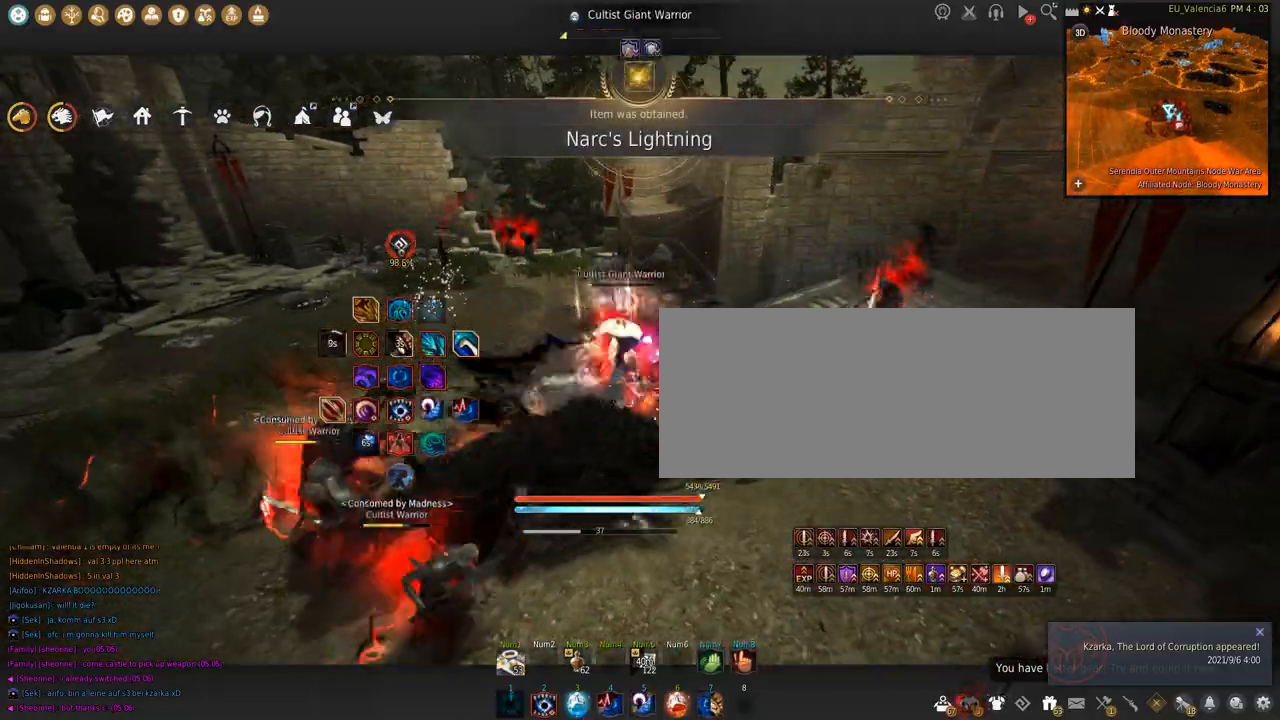
{"keys": ["s", "shift"], "mouse": [], "events": [[266, "mouse_left", "up"], [300, "space", "up"], [467, "s", "down"]]}
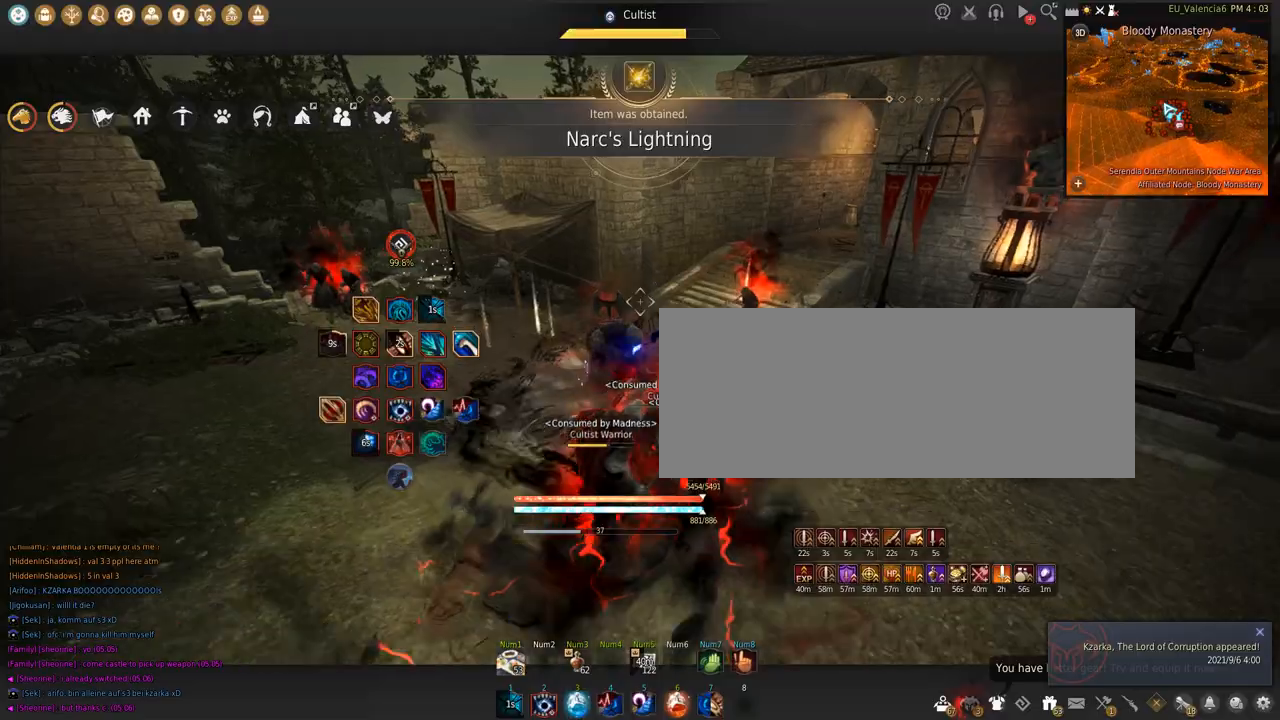
{"keys": ["shift"], "mouse": [], "events": [[234, "s", "up"], [267, "s", "down"], [434, "s", "up"]]}
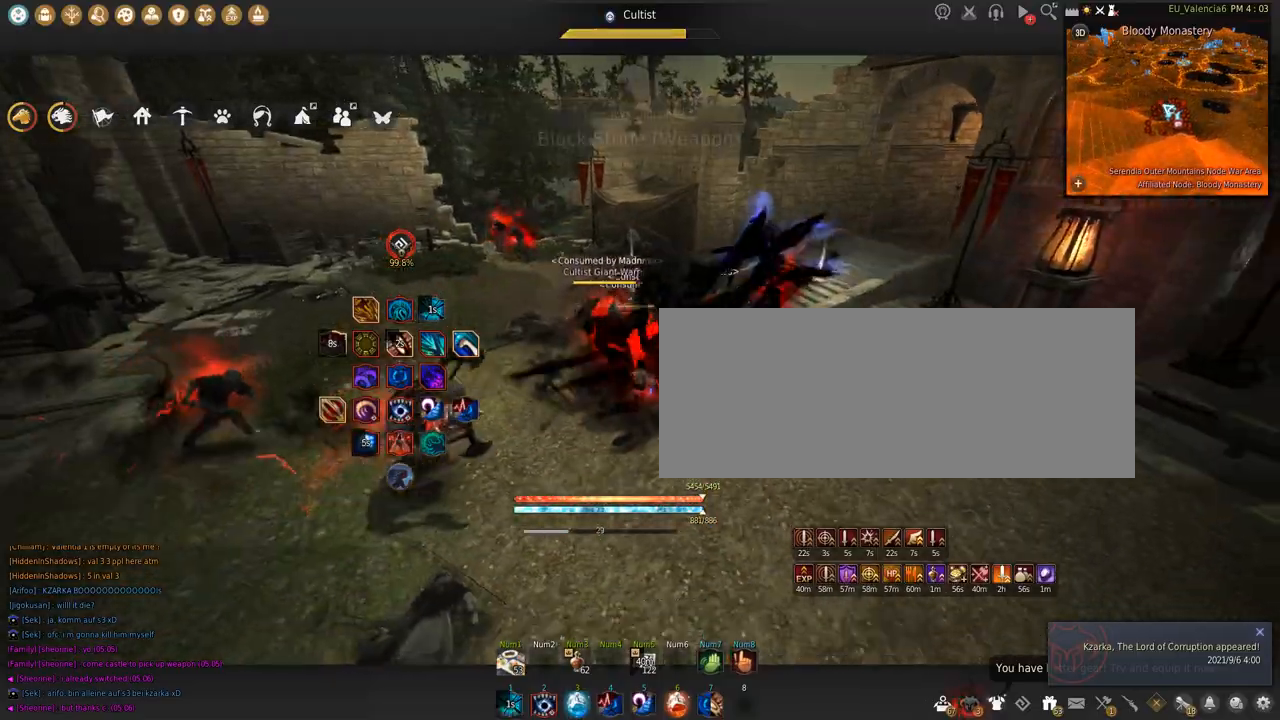
{"keys": ["s"], "mouse": ["left"], "events": [[66, "mouse_left", "down"], [166, "shift", "up"], [200, "s", "down"]]}
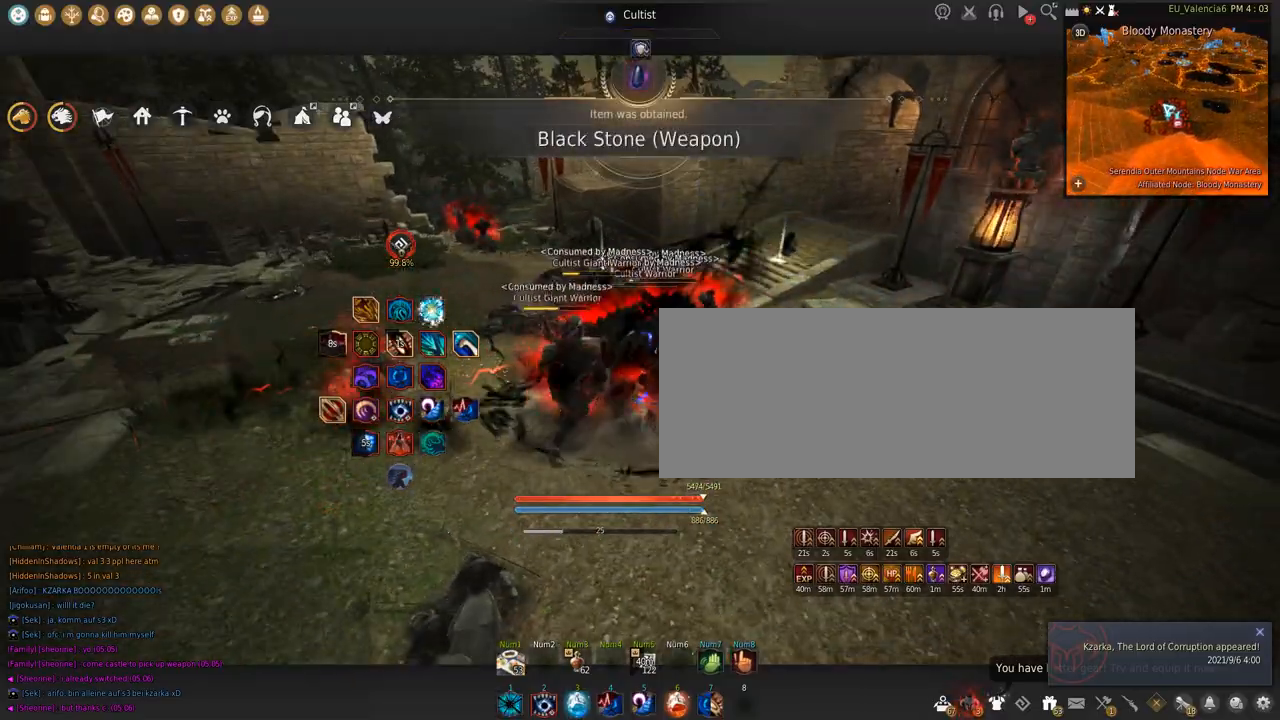
{"keys": ["shift"], "mouse": ["left"], "events": [[167, "s", "up"], [234, "shift", "down"]]}
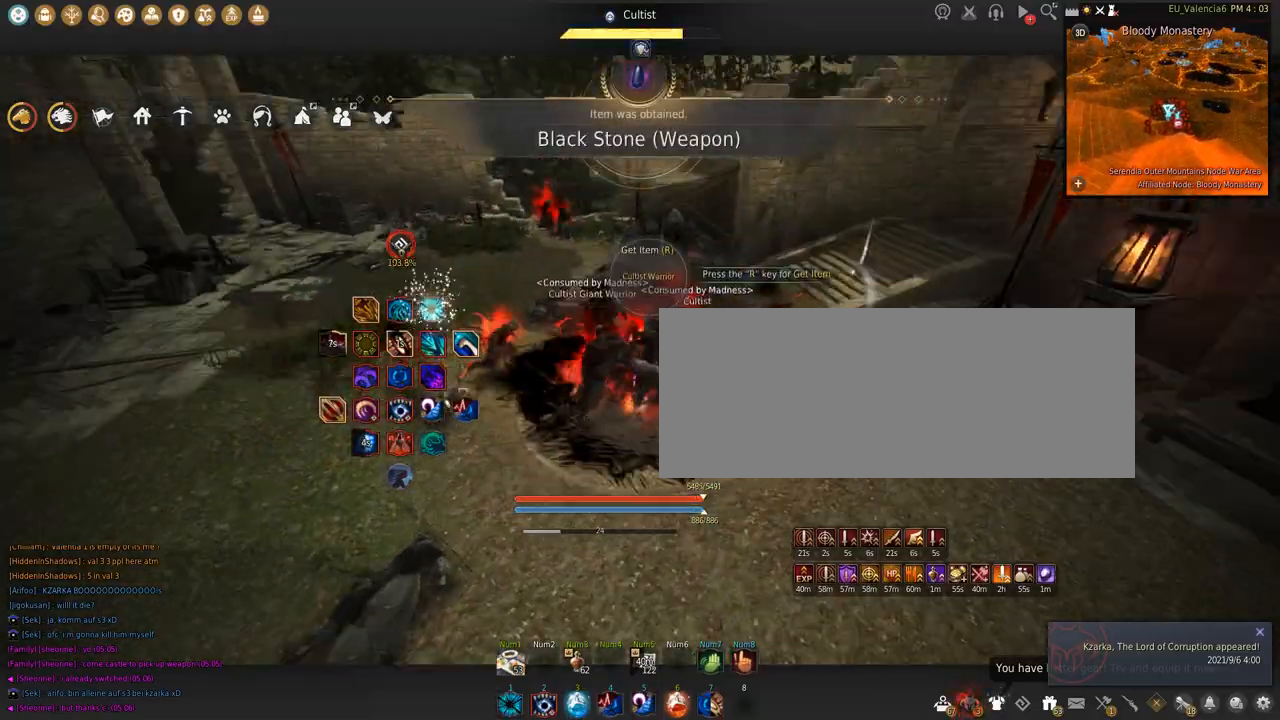
{"keys": ["shift", "space"], "mouse": ["left"], "events": [[166, "space", "down"]]}
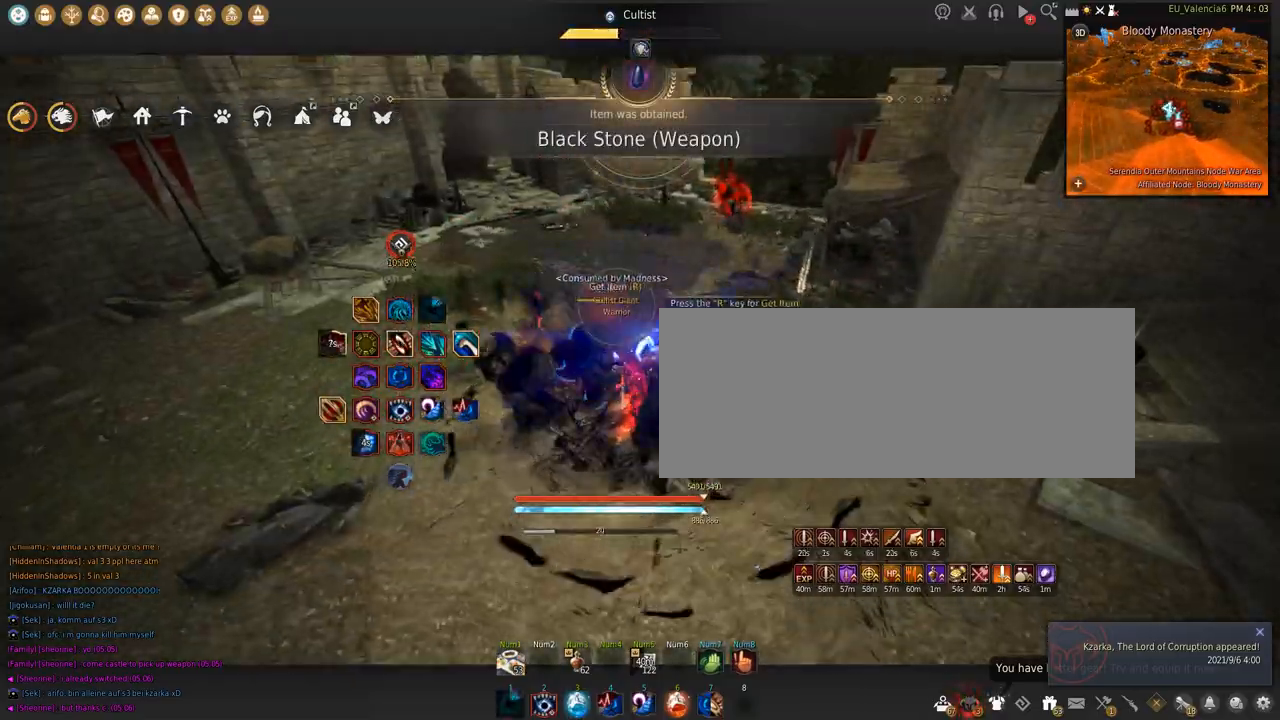
{"keys": ["shift"], "mouse": ["left"], "events": [[100, "space", "up"], [134, "mouse_left", "up"], [200, "s", "down"], [334, "s", "up"], [400, "mouse_left", "down"]]}
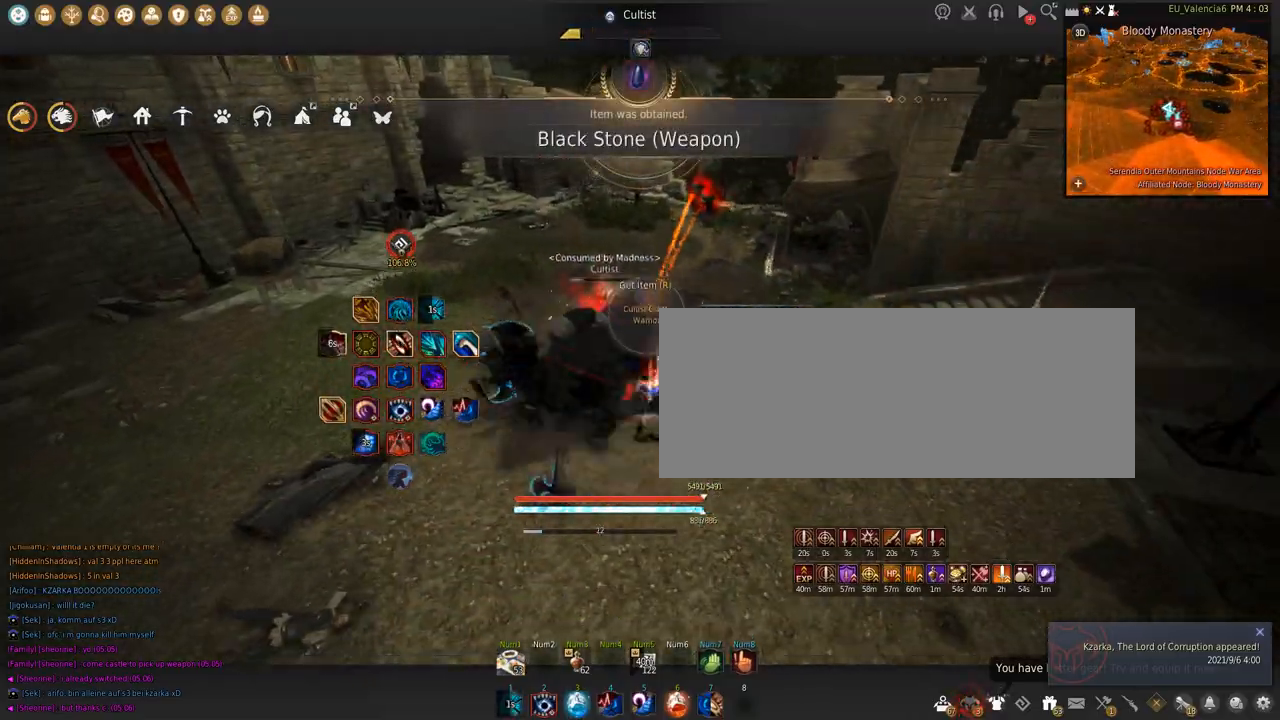
{"keys": [], "mouse": [], "events": [[333, "mouse_left", "up"], [333, "shift", "up"], [400, "w", "down"], [500, "w", "up"]]}
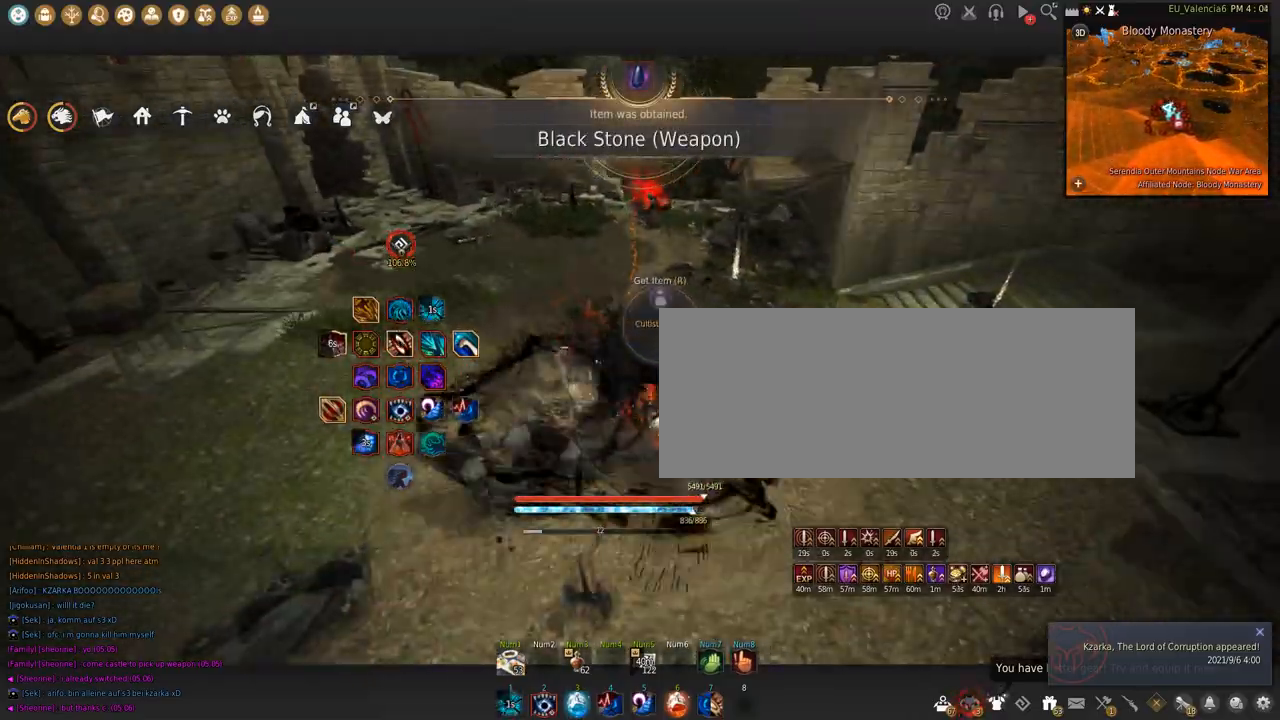
{"keys": ["w"], "mouse": [], "events": [[33, "w", "down"]]}